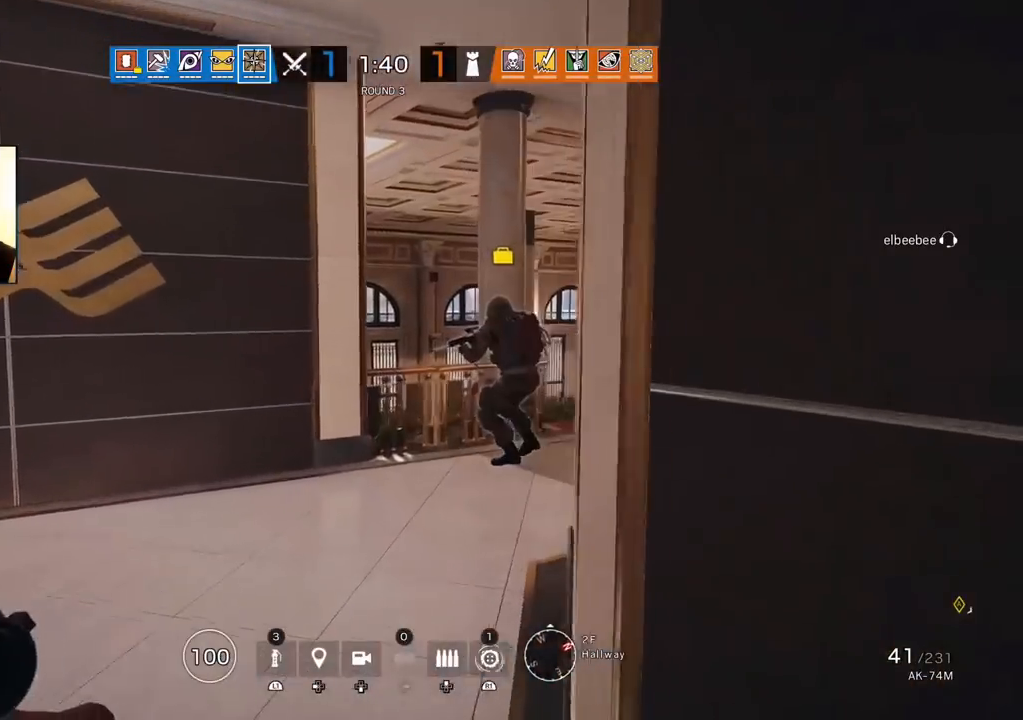
Gameplay with a controller (PlayStation layout); each line is a JSON object with the inputs held at the frame after it. "events" lists button and stick changes between this image and that frame as [ms after this image, input, new state], when the widget could be followed in between.
{"buttons": [], "left_stick": "up", "right_stick": "center", "events": [[100, "right_stick", "center"]]}
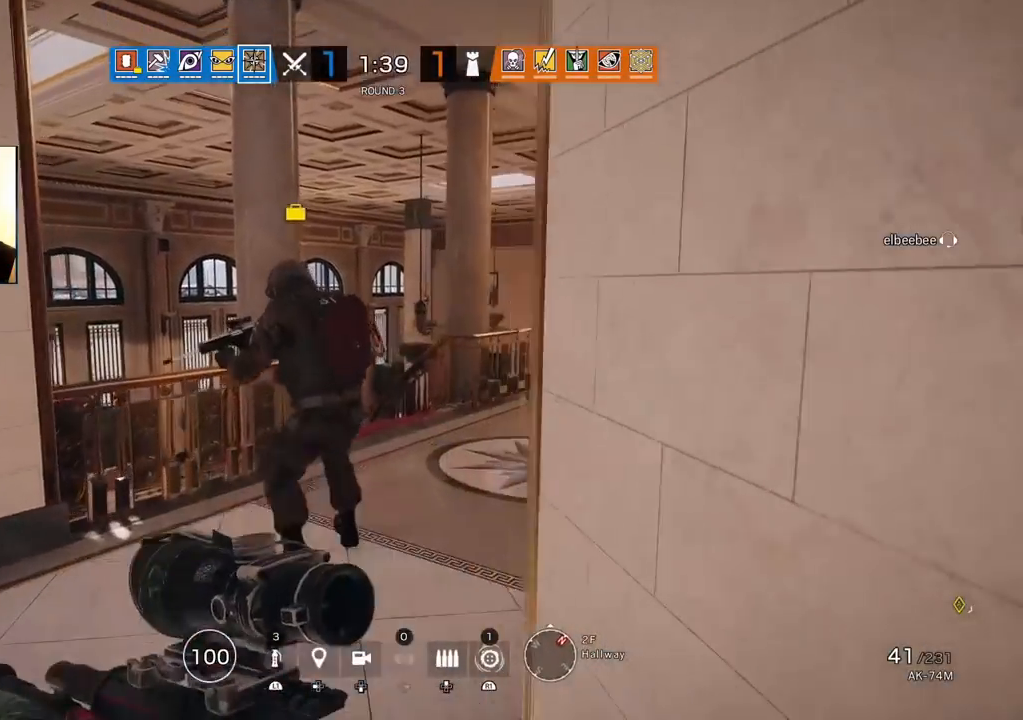
{"buttons": [], "left_stick": "up", "right_stick": "center", "events": []}
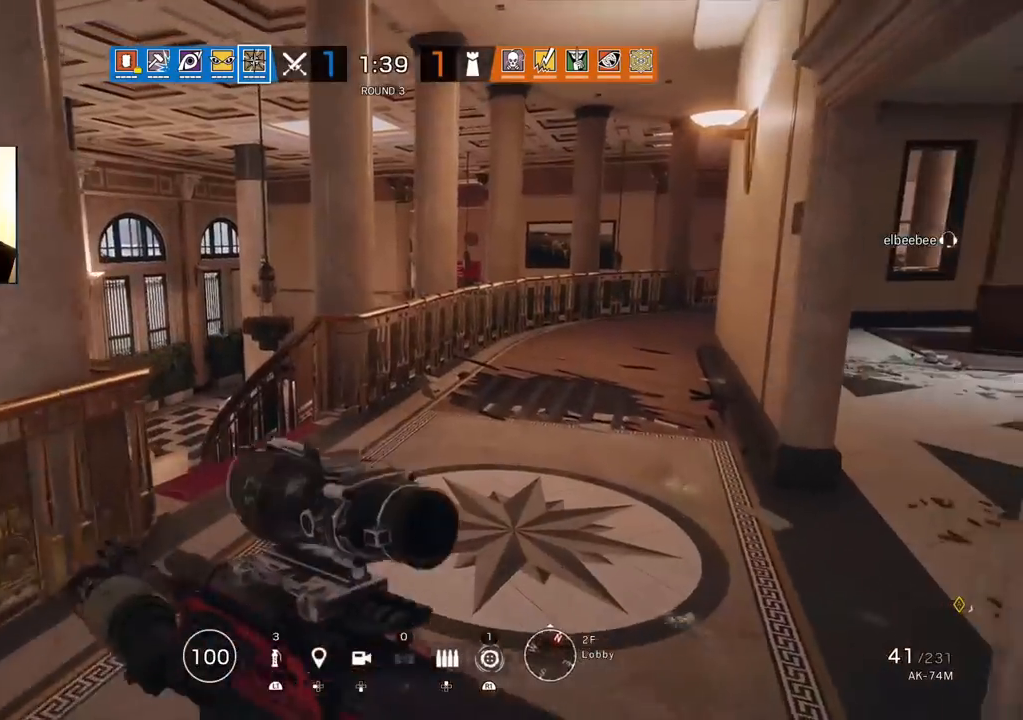
{"buttons": [], "left_stick": "up", "right_stick": "down-right", "events": [[200, "right_stick", "down-right"]]}
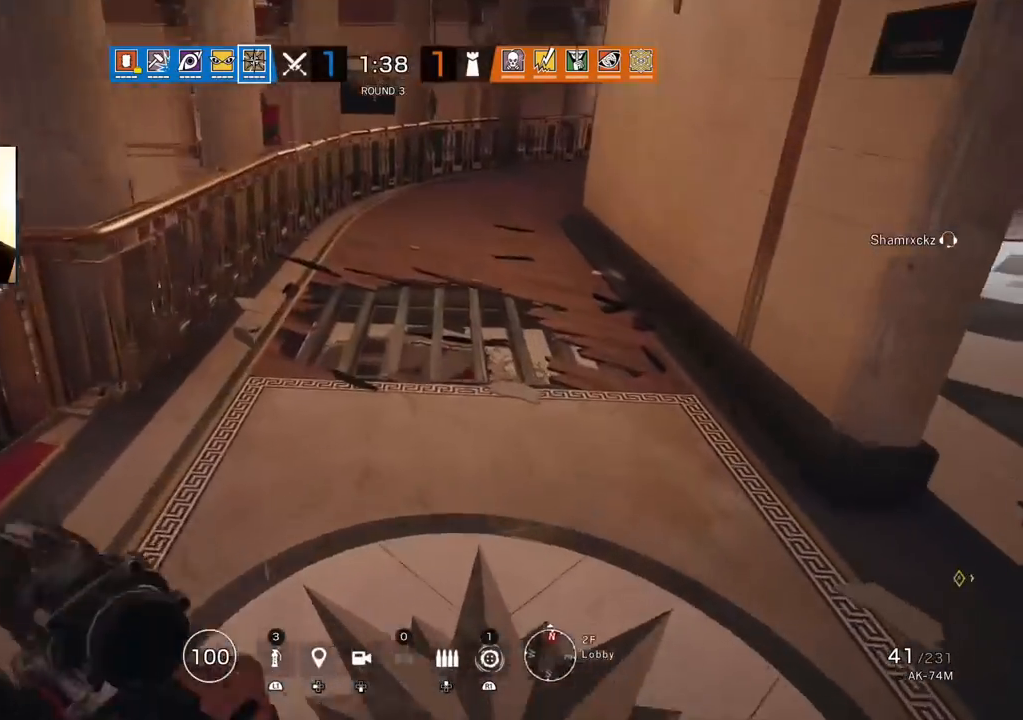
{"buttons": [], "left_stick": "up-right", "right_stick": "down", "events": [[233, "right_stick", "down"], [250, "left_stick", "up-right"]]}
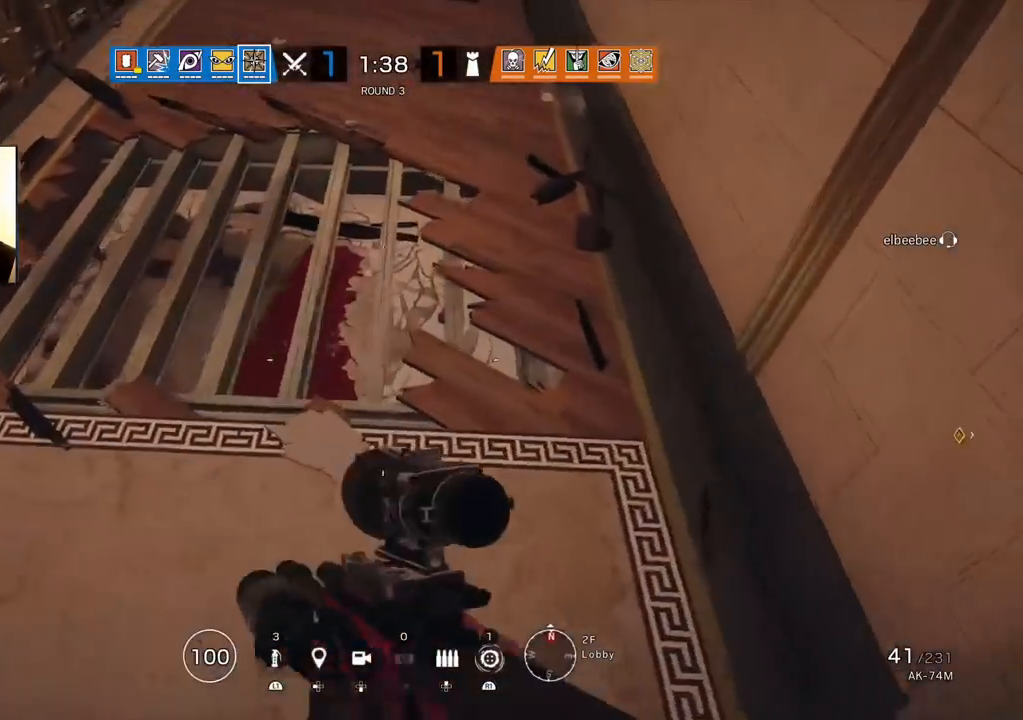
{"buttons": [], "left_stick": "up", "right_stick": "center", "events": [[17, "right_stick", "center"], [50, "left_stick", "up"], [67, "L3", "down"], [133, "right_stick", "up"], [183, "L3", "up"], [250, "L3", "down"], [367, "right_stick", "center"], [383, "L3", "up"]]}
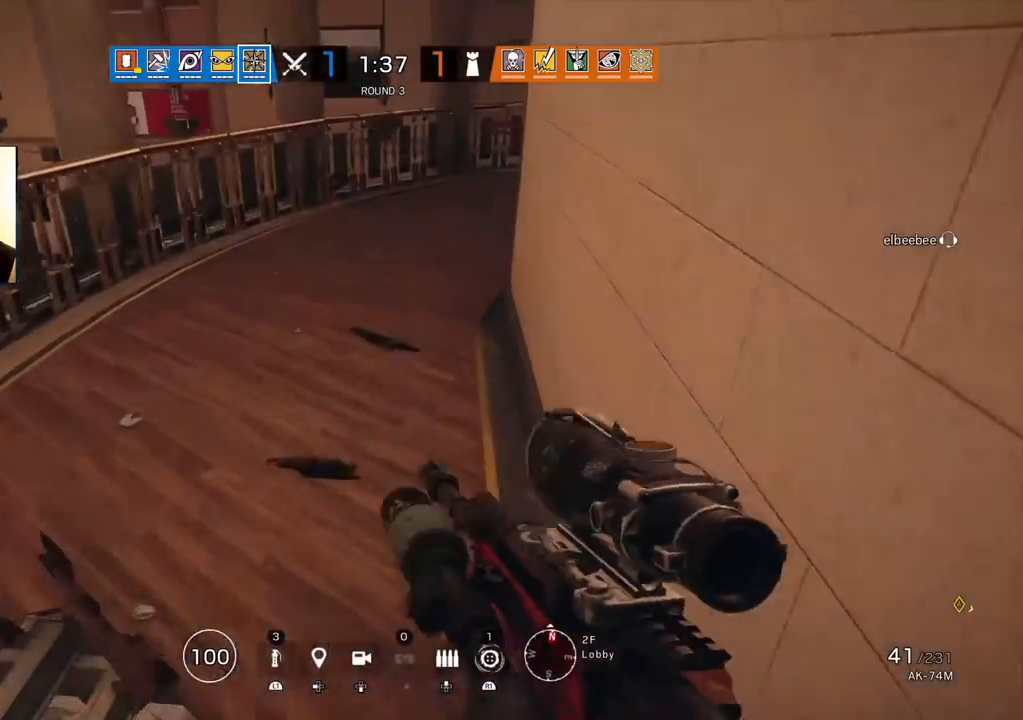
{"buttons": [], "left_stick": "up", "right_stick": "center", "events": []}
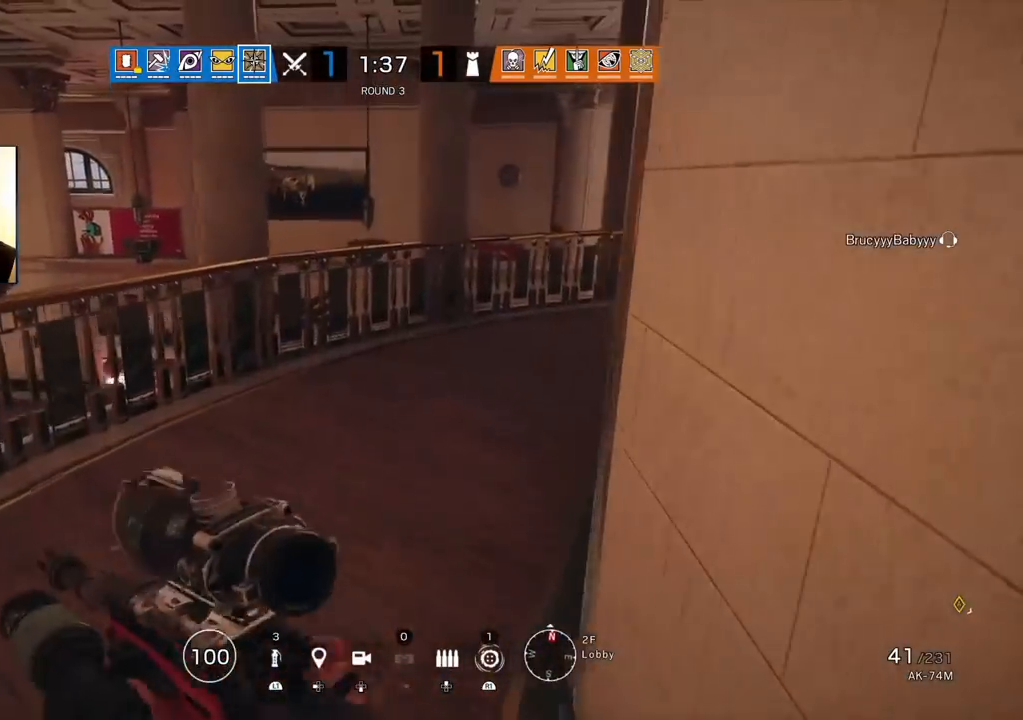
{"buttons": [], "left_stick": "up", "right_stick": "up-left", "events": [[133, "right_stick", "right"], [250, "right_stick", "center"], [467, "right_stick", "up-left"]]}
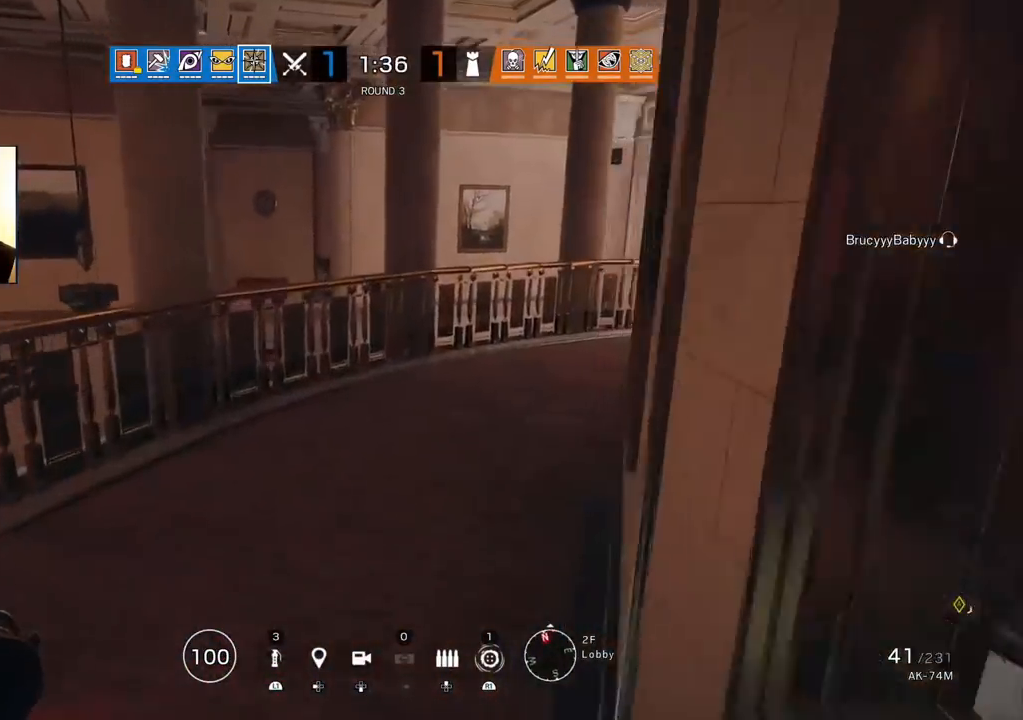
{"buttons": [], "left_stick": "right", "right_stick": "center", "events": [[133, "left_stick", "right"], [233, "right_stick", "center"]]}
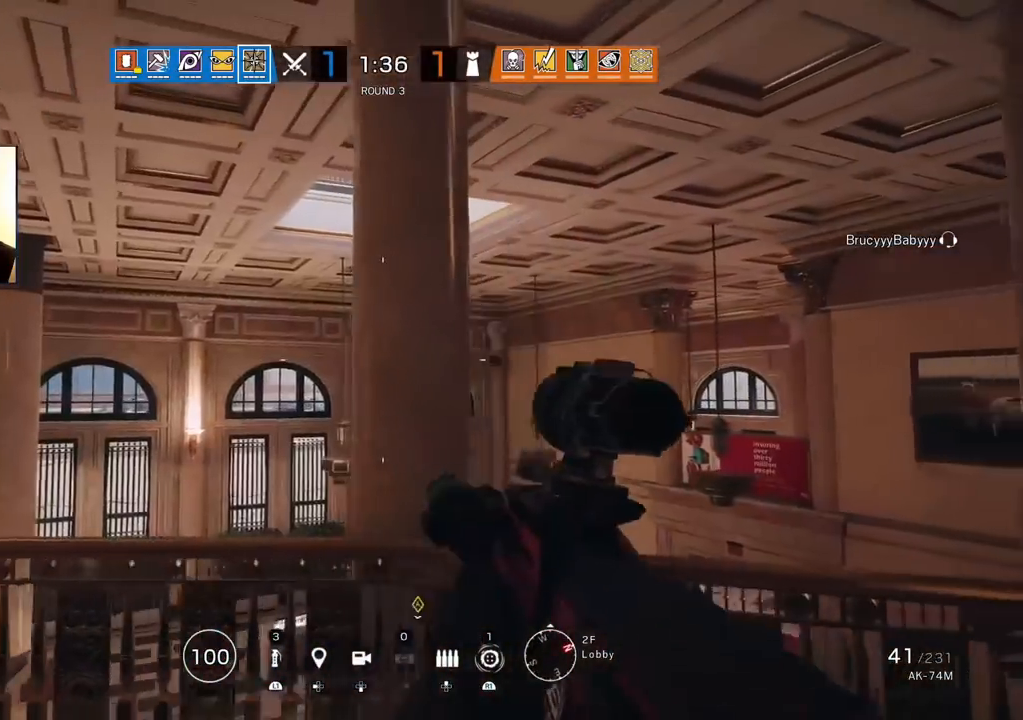
{"buttons": [], "left_stick": "right", "right_stick": "center", "events": []}
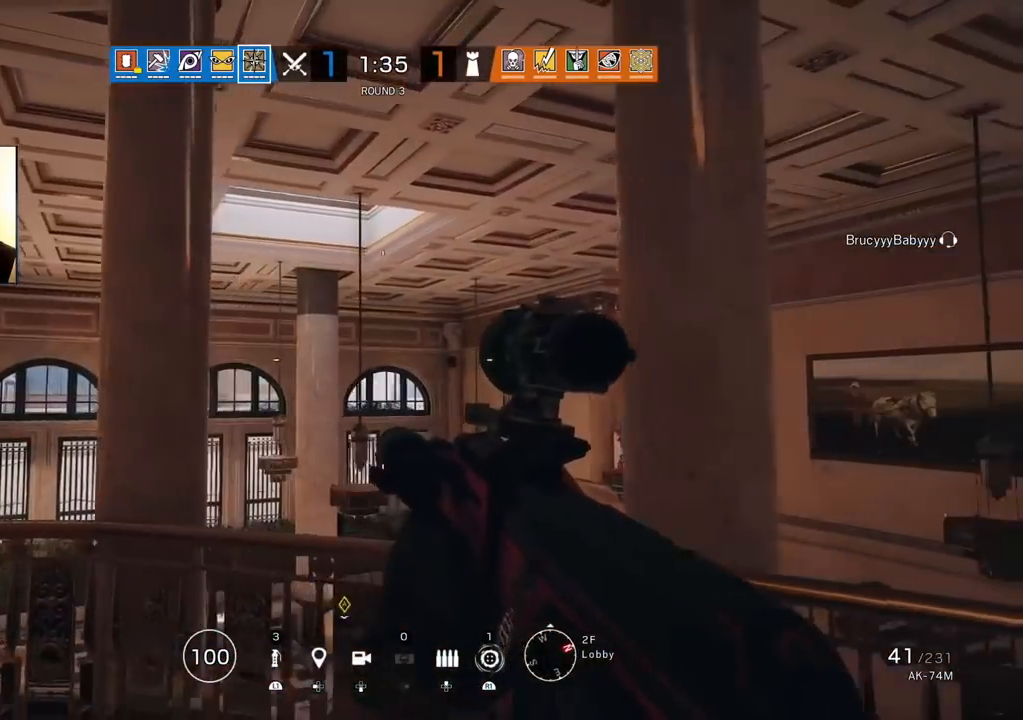
{"buttons": ["L3"], "left_stick": "up", "right_stick": "center", "events": [[200, "right_stick", "right"], [417, "L3", "down"], [450, "left_stick", "up"], [467, "right_stick", "center"]]}
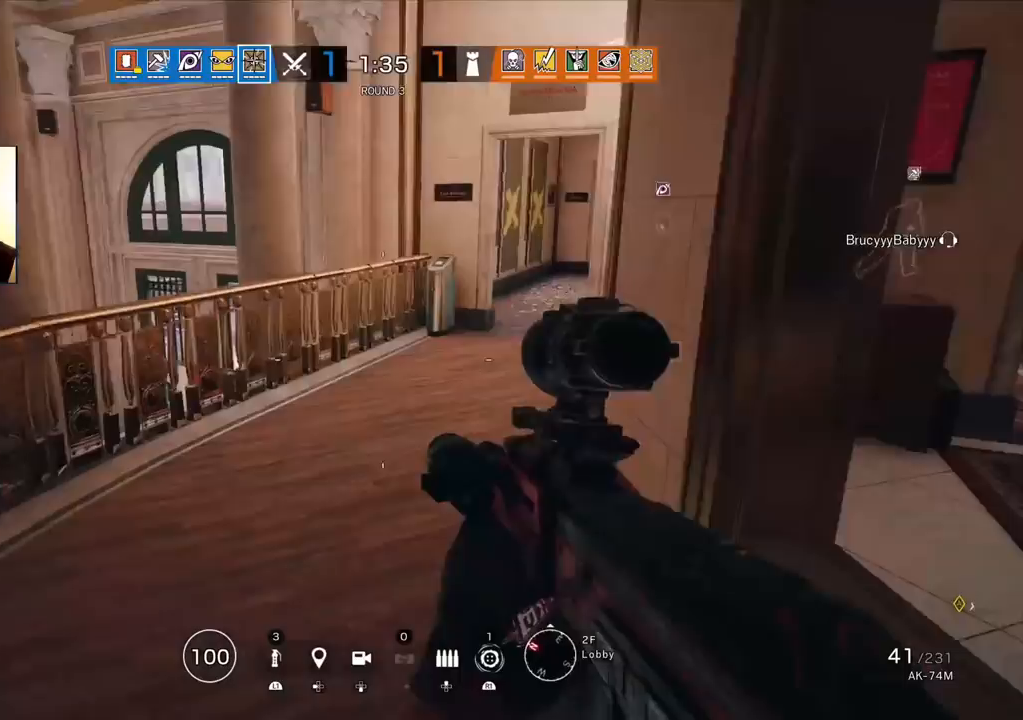
{"buttons": ["L3"], "left_stick": "up", "right_stick": "center", "events": [[33, "L3", "up"], [83, "L3", "down"], [200, "L3", "up"], [383, "L3", "down"]]}
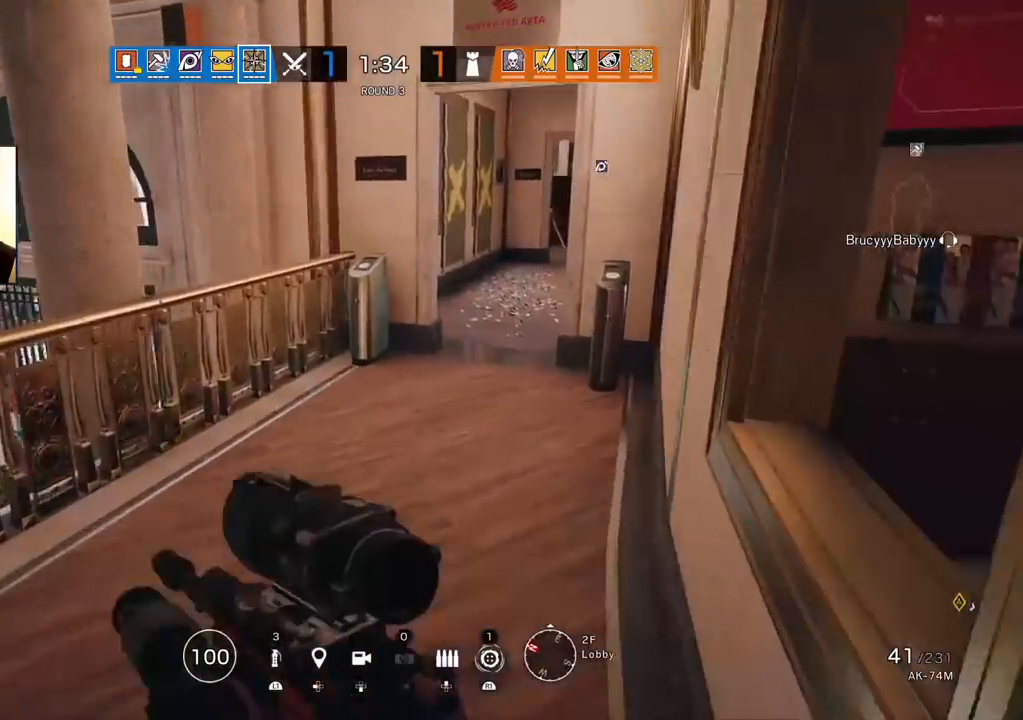
{"buttons": [], "left_stick": "up", "right_stick": "down-left", "events": [[33, "L3", "up"], [350, "right_stick", "down-left"]]}
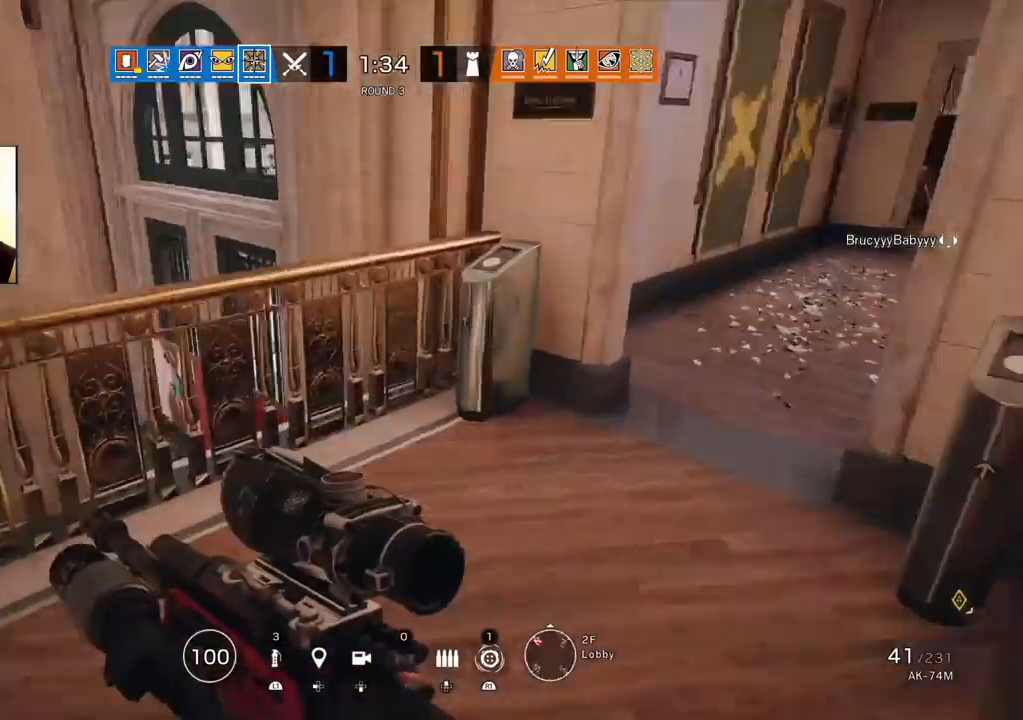
{"buttons": [], "left_stick": "up", "right_stick": "center"}
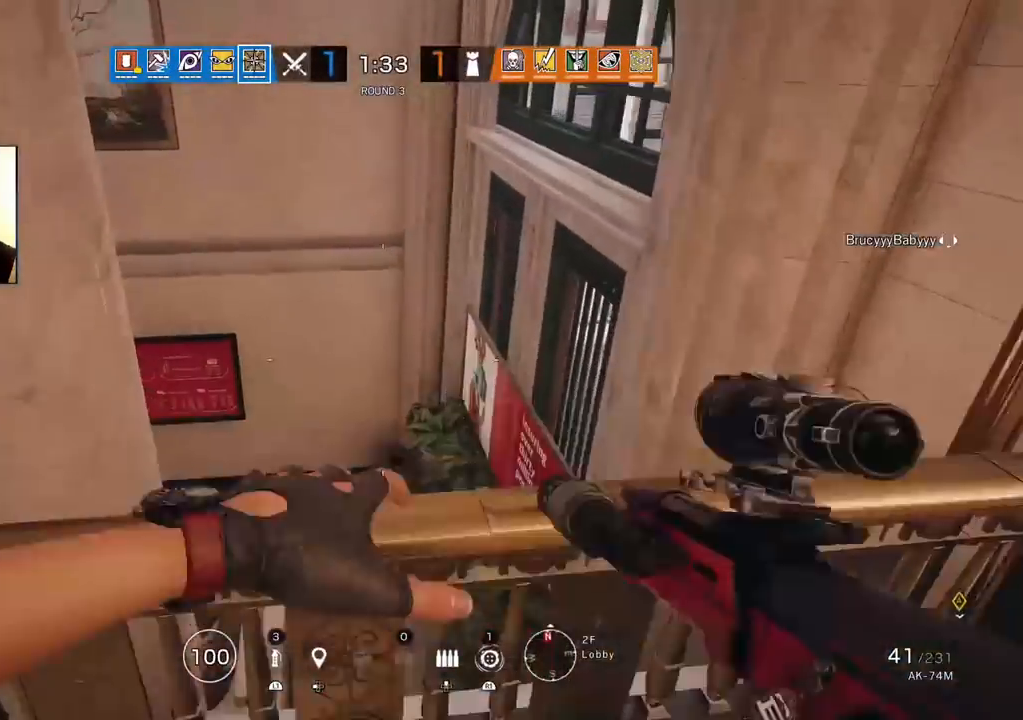
{"buttons": [], "left_stick": "up", "right_stick": "down", "events": [[17, "right_stick", "down"]]}
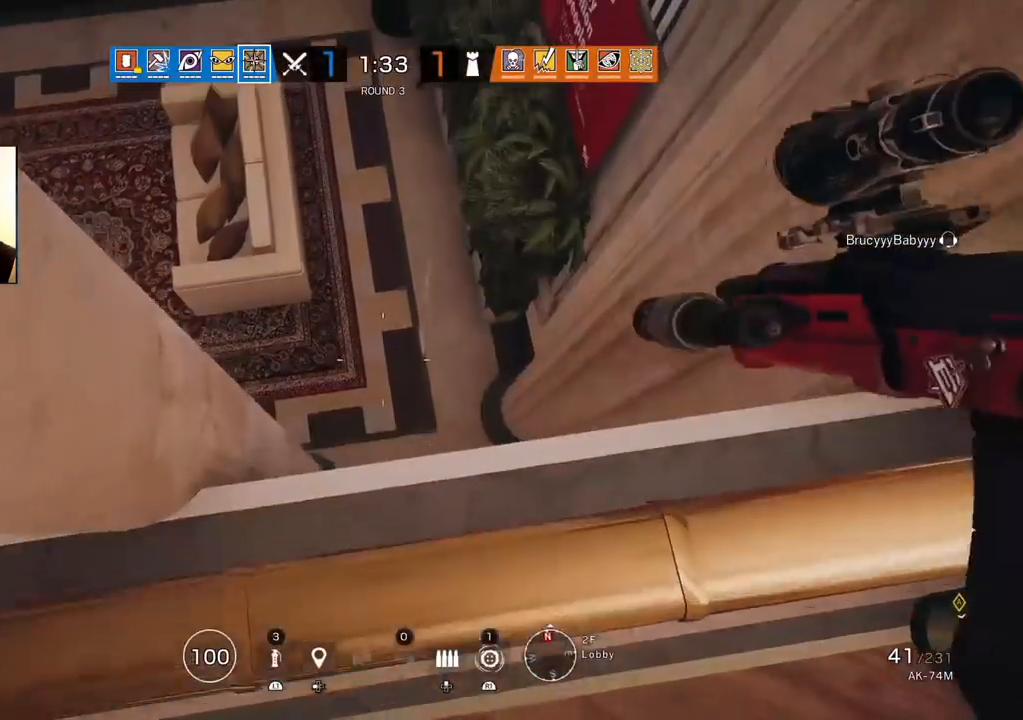
{"buttons": [], "left_stick": "down", "right_stick": "up", "events": [[117, "right_stick", "left"], [283, "left_stick", "right"], [350, "right_stick", "up"], [417, "left_stick", "down"]]}
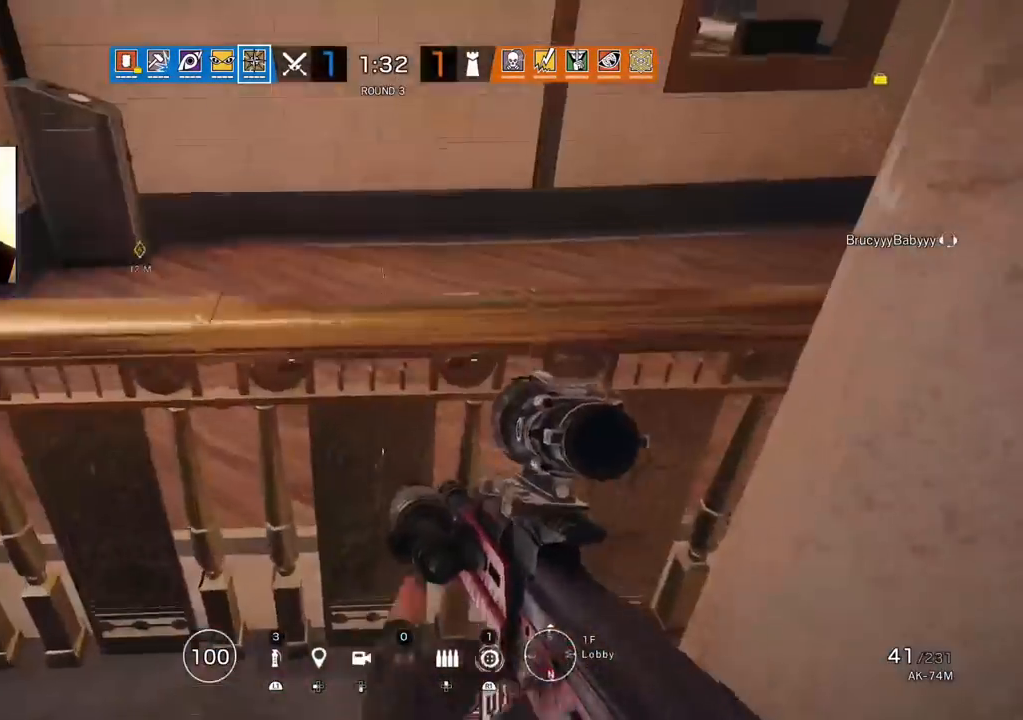
{"buttons": [], "left_stick": "down", "right_stick": "up", "events": []}
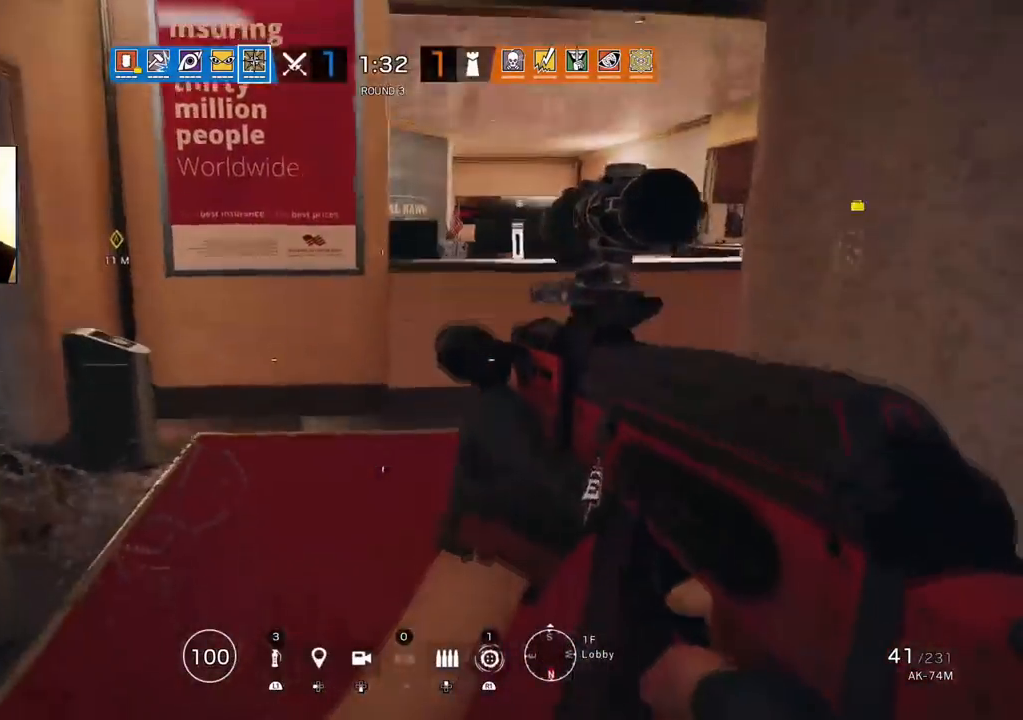
{"buttons": ["L1"], "left_stick": "down", "right_stick": "center", "events": [[33, "L1", "down"], [183, "right_stick", "center"]]}
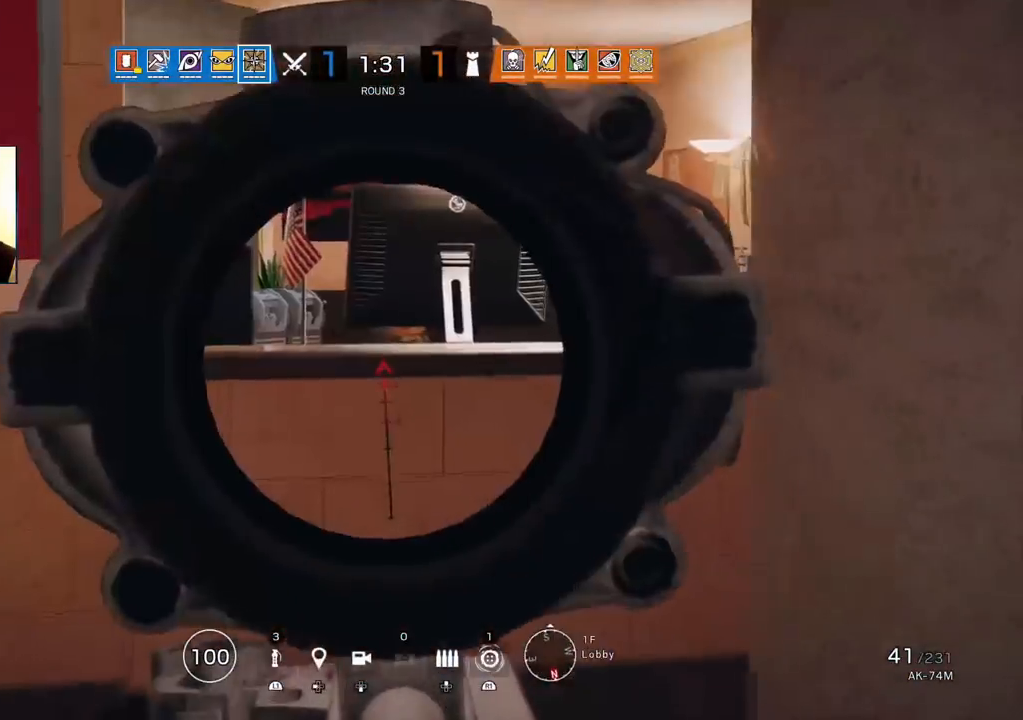
{"buttons": ["L1", "R1"], "left_stick": "down-right", "right_stick": "center", "events": [[17, "right_stick", "up"], [117, "right_stick", "center"], [250, "R1", "down"], [283, "right_stick", "down"], [383, "left_stick", "down-right"], [450, "right_stick", "center"]]}
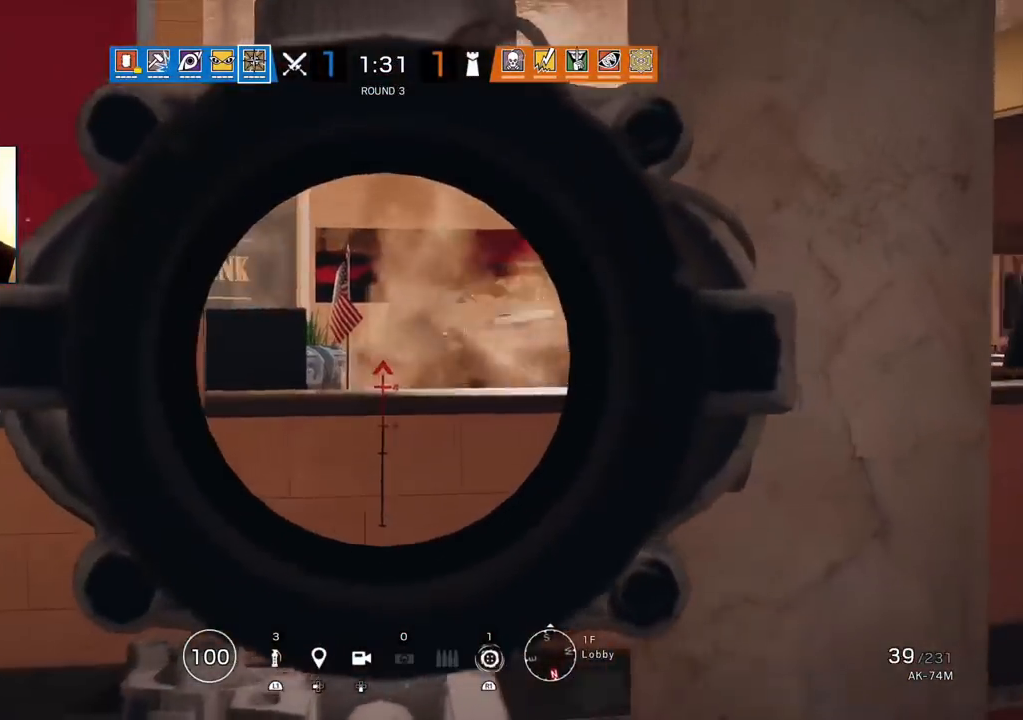
{"buttons": ["L1", "R1"], "left_stick": "left", "right_stick": "center", "events": [[17, "left_stick", "center"], [100, "left_stick", "left"], [117, "right_stick", "down"], [417, "right_stick", "center"]]}
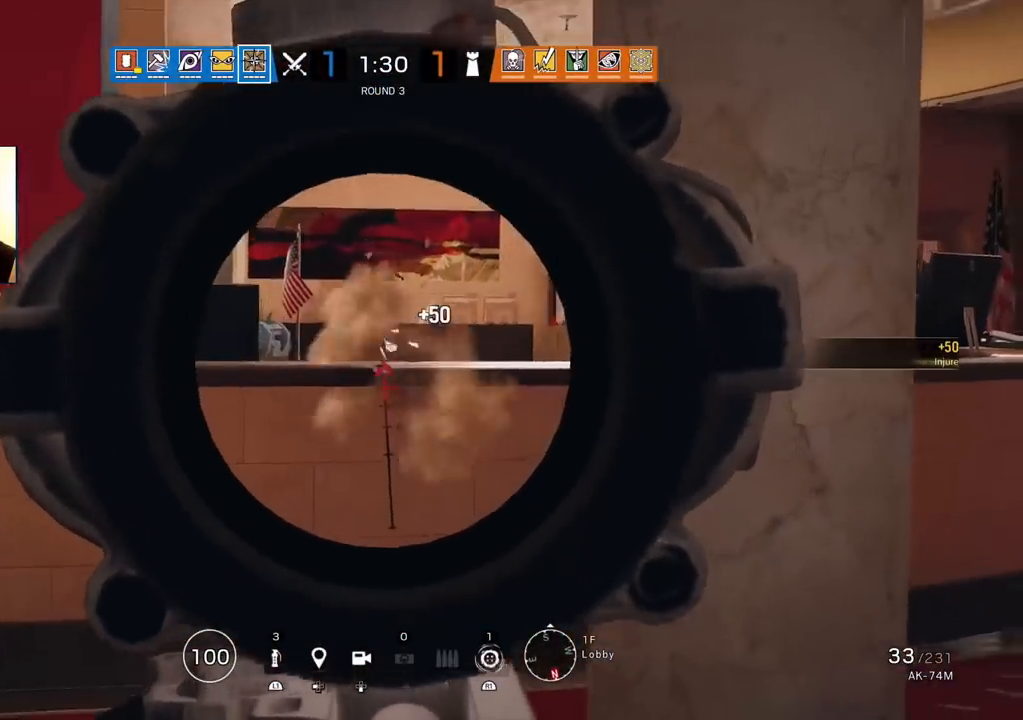
{"buttons": [], "left_stick": "up", "right_stick": "center", "events": [[67, "left_stick", "up"], [83, "R1", "up"], [100, "L1", "up"], [300, "R2", "down"], [333, "L1", "down"], [333, "R1", "down"], [383, "R1", "up"], [400, "R2", "up"], [500, "L1", "up"]]}
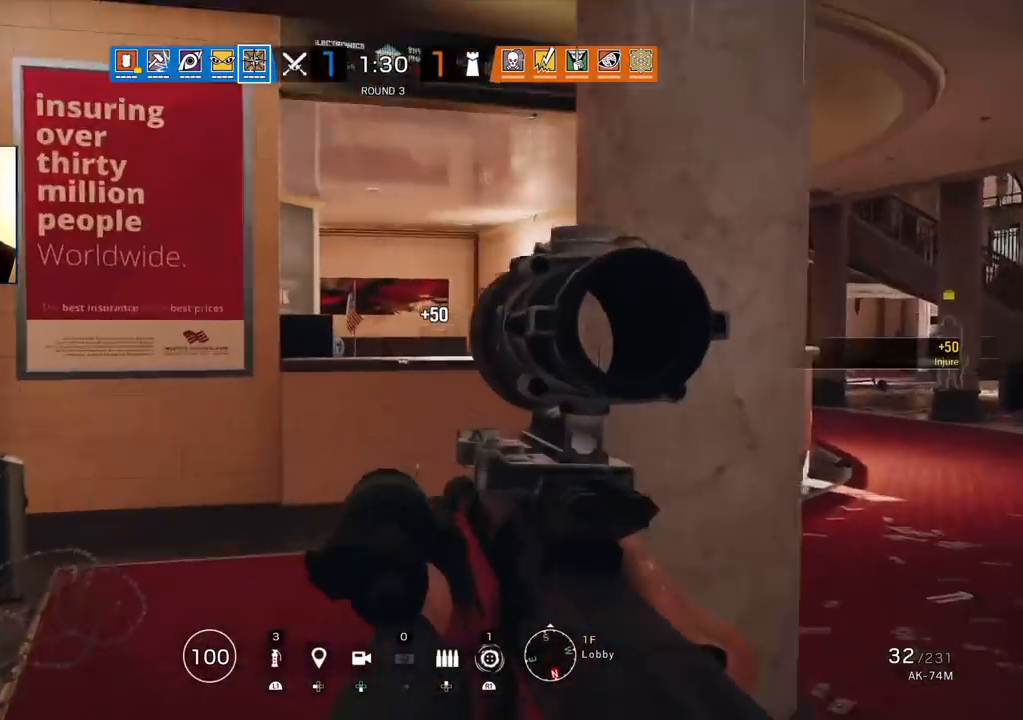
{"buttons": [], "left_stick": "up", "right_stick": "center", "events": [[100, "L3", "down"], [383, "L3", "up"]]}
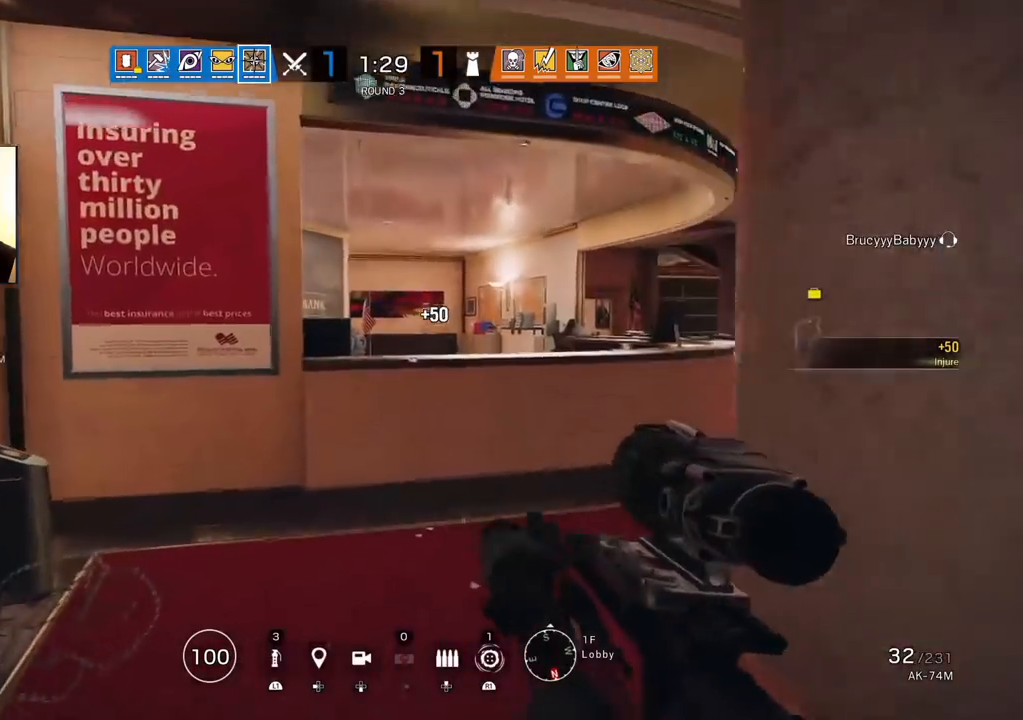
{"buttons": ["L1"], "left_stick": "up", "right_stick": "center", "events": [[450, "L1", "down"]]}
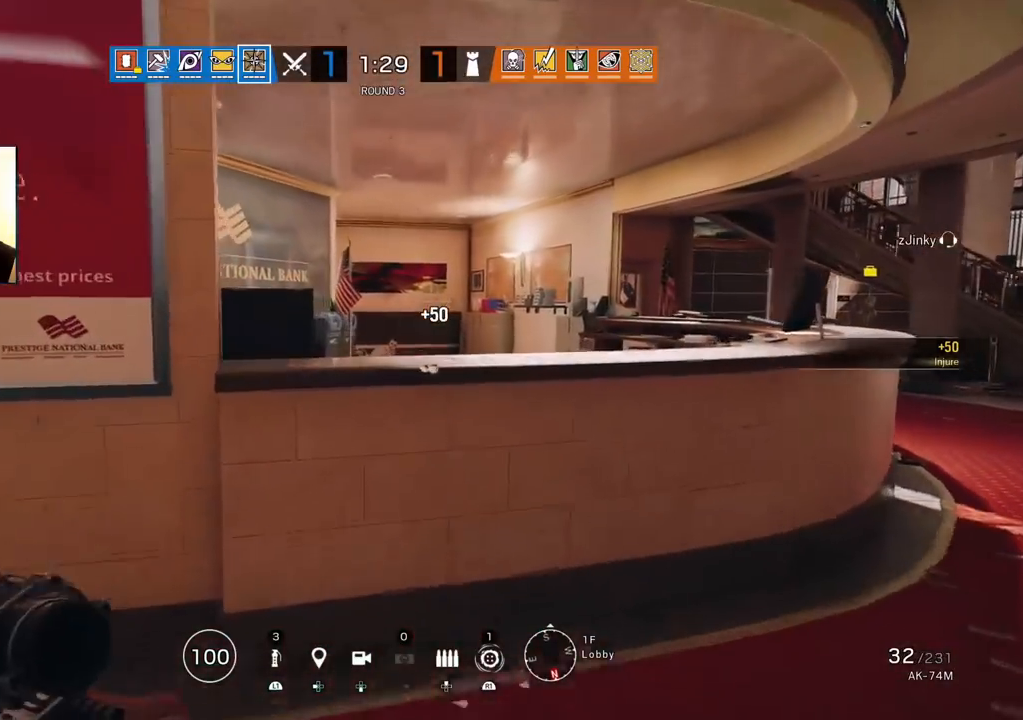
{"buttons": ["L1", "R1"], "left_stick": "up", "right_stick": "center", "events": [[333, "right_stick", "down-left"], [367, "R1", "down"], [433, "right_stick", "center"]]}
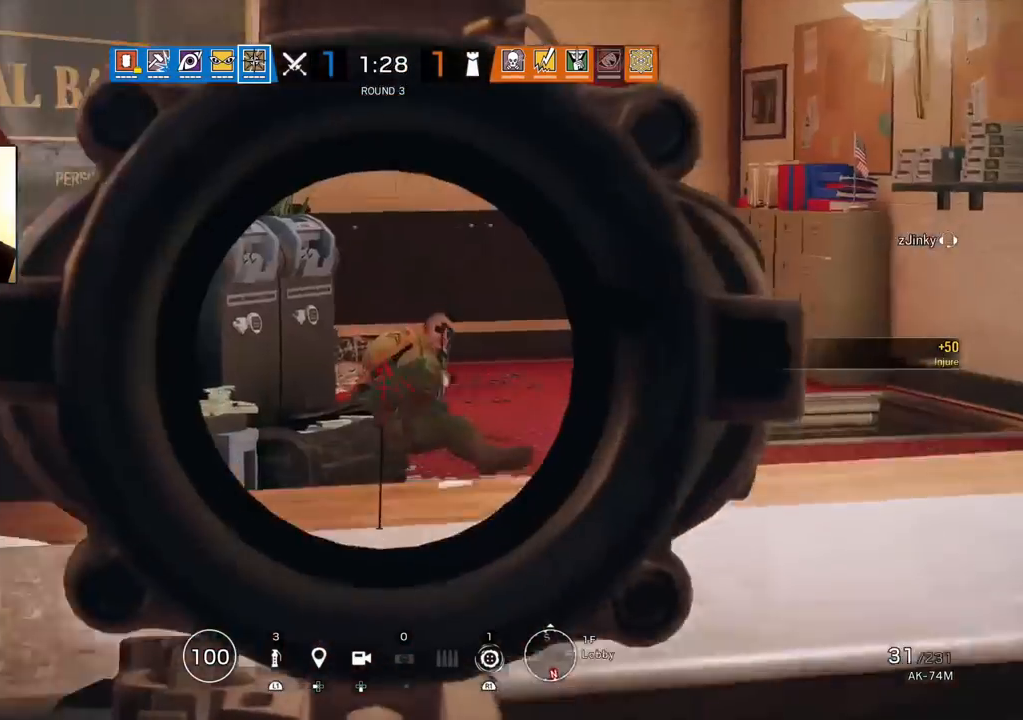
{"buttons": ["L1", "L3"], "left_stick": "left", "right_stick": "up-right", "events": [[50, "left_stick", "up-right"], [83, "R2", "down"], [133, "L1", "up"], [133, "R1", "up"], [183, "R2", "up"], [183, "right_stick", "left"], [200, "left_stick", "down-right"], [283, "left_stick", "down-left"], [333, "left_stick", "left"], [350, "R2", "down"], [367, "L1", "down"], [383, "right_stick", "up"], [400, "L3", "down"], [400, "R1", "down"], [433, "right_stick", "up-right"], [467, "R1", "up"], [483, "R2", "up"]]}
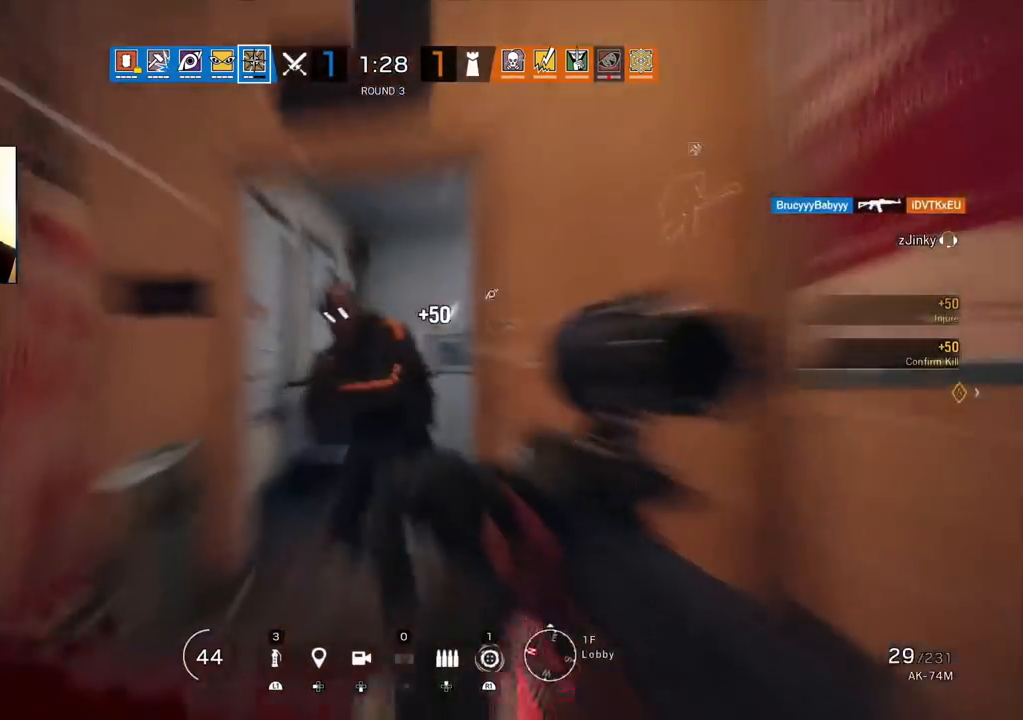
{"buttons": ["L1", "R1", "L3", "R3"], "left_stick": "left", "right_stick": "down", "events": [[17, "R1", "down"], [33, "R3", "down"], [33, "right_stick", "center"], [50, "L3", "up"], [83, "right_stick", "left"], [150, "right_stick", "down"], [233, "L3", "down"], [233, "right_stick", "right"], [333, "right_stick", "down-right"], [367, "L3", "up"], [433, "L3", "down"], [500, "right_stick", "down"]]}
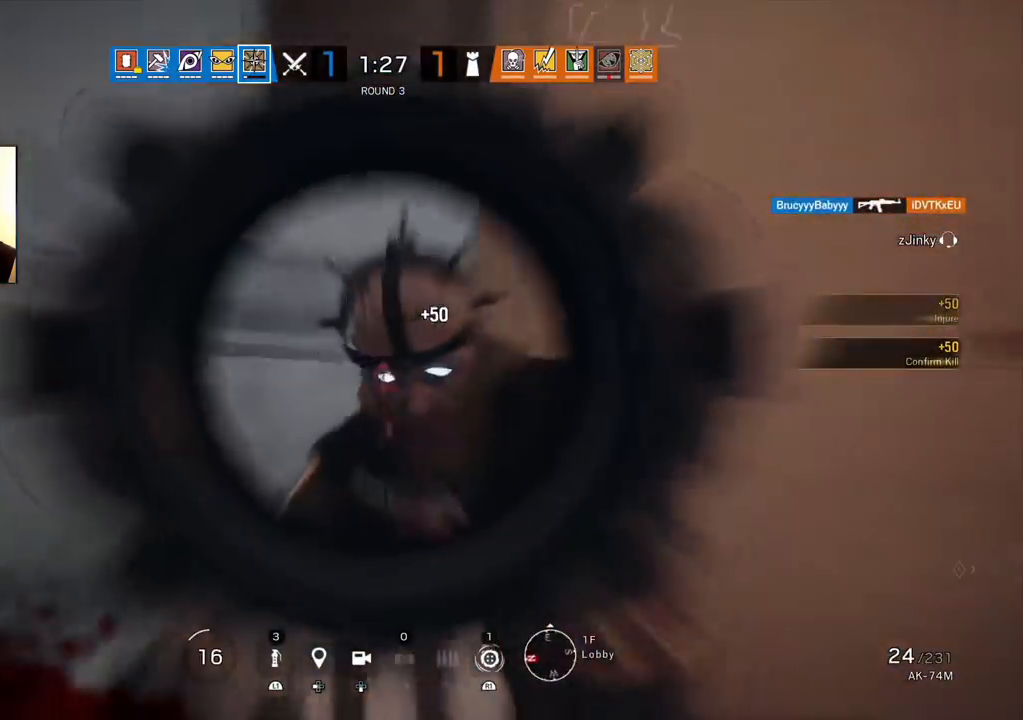
{"buttons": ["SQUARE", "R2"], "left_stick": "left", "right_stick": "center", "events": [[133, "right_stick", "right"], [233, "L3", "up"], [283, "L3", "down"], [350, "L3", "up"], [383, "L1", "up"], [383, "R3", "up"], [383, "right_stick", "center"], [400, "R1", "up"], [483, "R2", "down"], [500, "SQUARE", "down"]]}
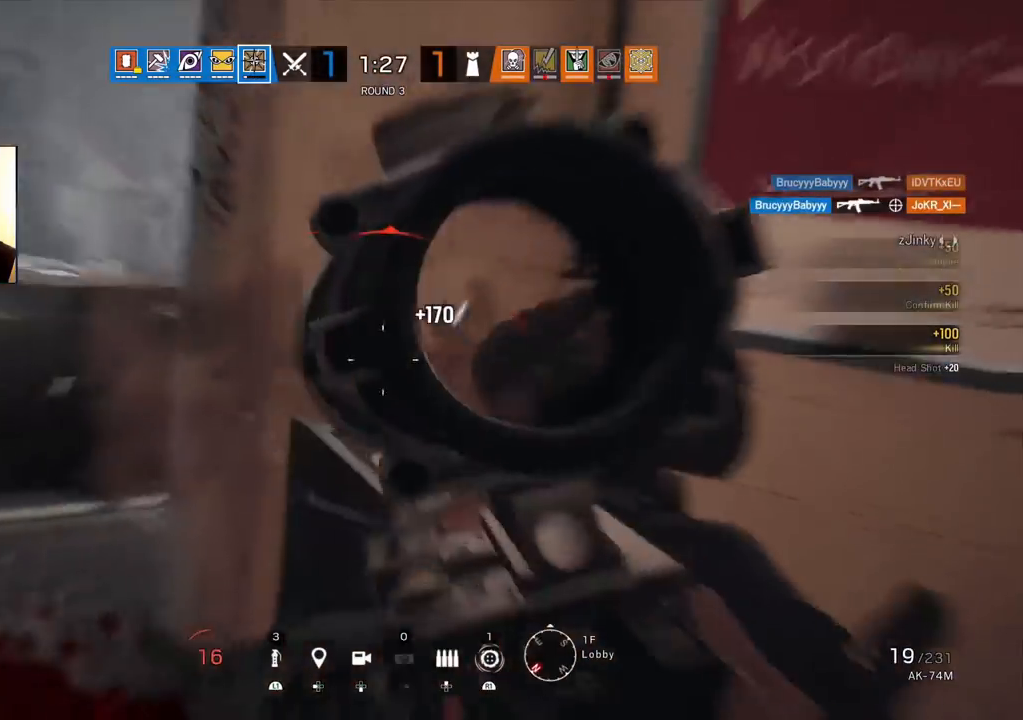
{"buttons": [], "left_stick": "left", "right_stick": "center", "events": [[17, "R1", "down"], [83, "SQUARE", "up"], [100, "R1", "up"], [100, "R2", "up"], [200, "R2", "down"], [233, "right_stick", "up-right"], [283, "right_stick", "center"], [300, "R2", "up"]]}